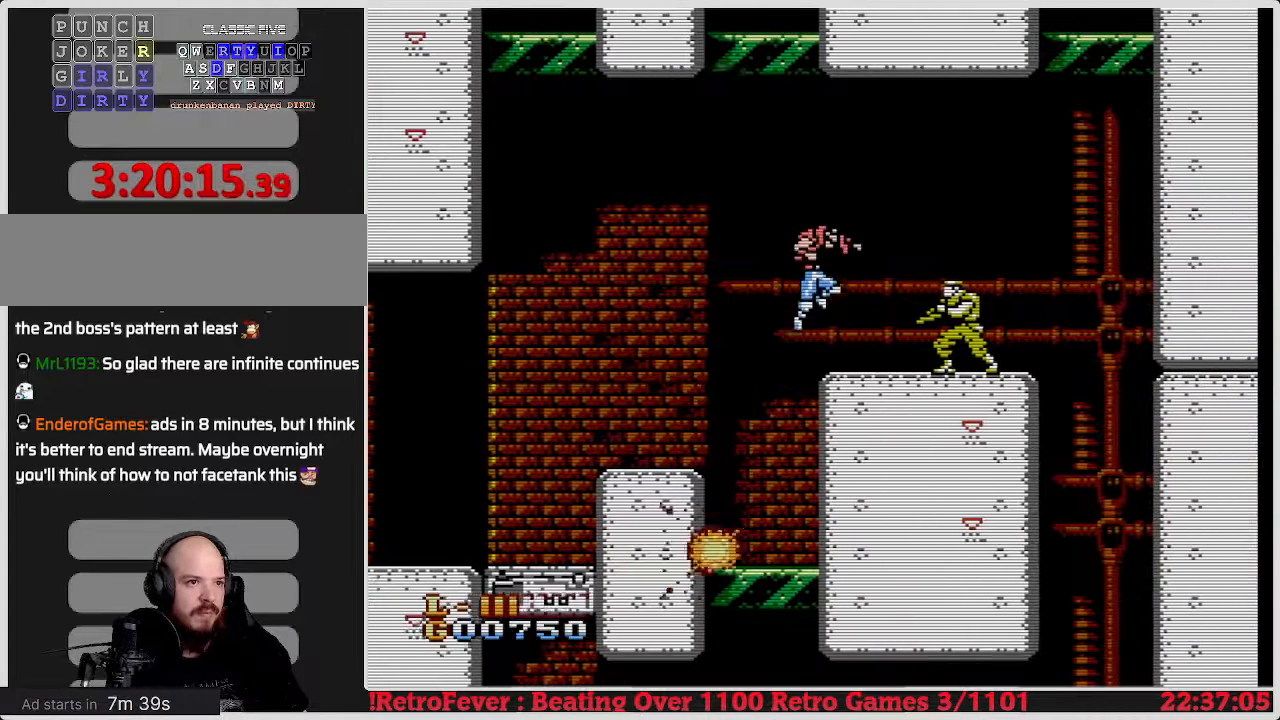
Gameplay with a controller (Nintendo layout); each line is a JSON object with the inputs held at the frame after it. "events" lists button and stick changes between this image and that frame as [ms after this image, input, new state], when the widget could be followed in between. Not read: L3 R3.
{"buttons": ["DPAD_DOWN"], "events": [[200, "DPAD_DOWN", "down"], [217, "DPAD_RIGHT", "up"]]}
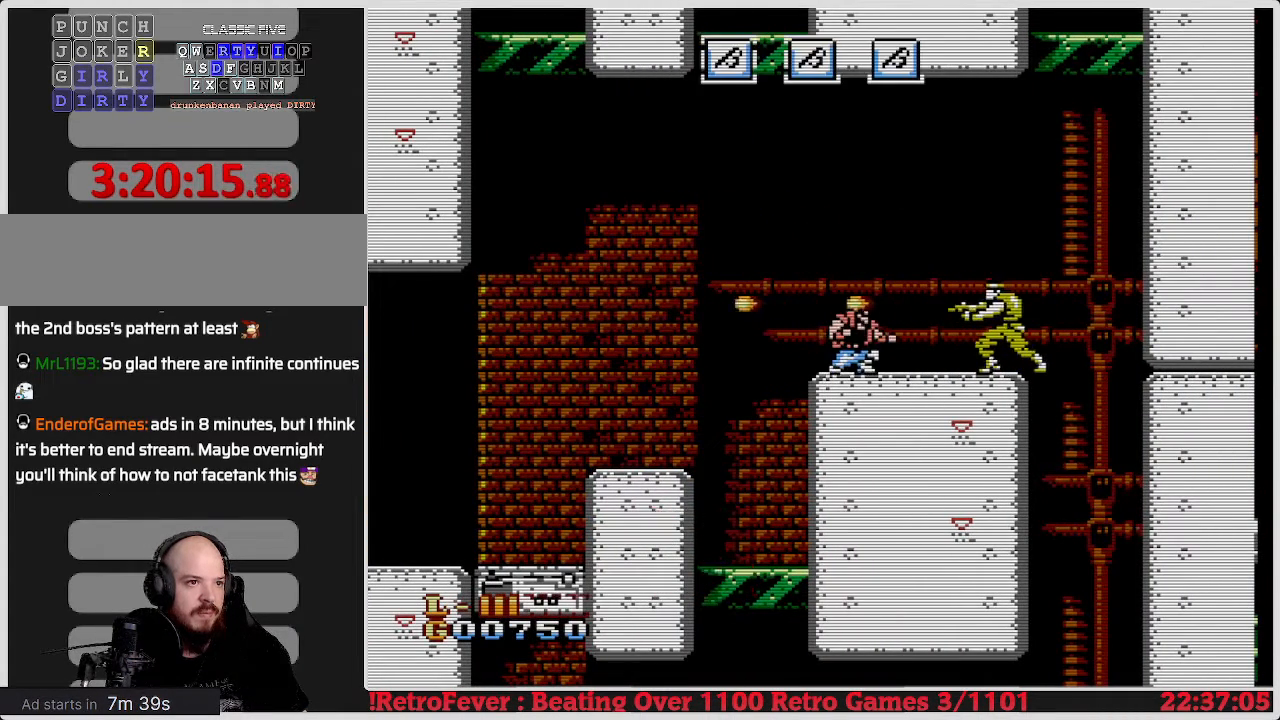
{"buttons": ["DPAD_RIGHT"], "events": [[467, "DPAD_RIGHT", "down"], [500, "DPAD_DOWN", "up"]]}
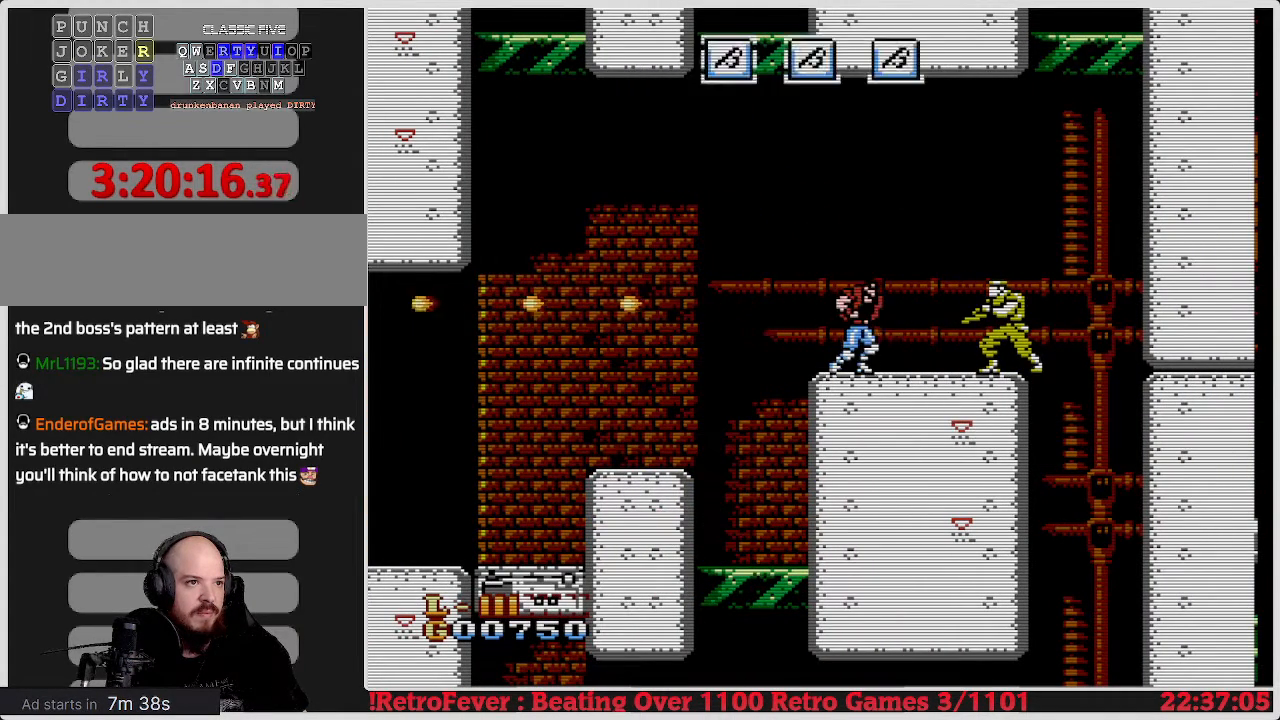
{"buttons": [], "events": [[383, "DPAD_RIGHT", "up"]]}
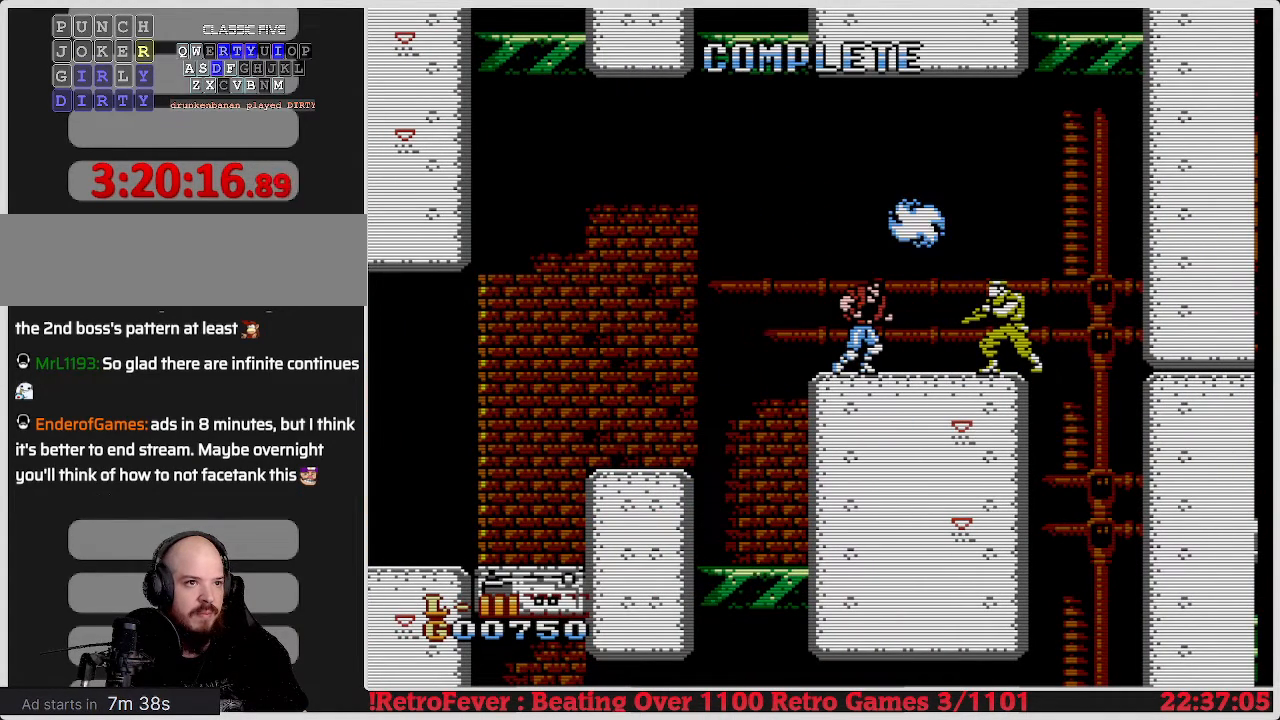
{"buttons": ["DPAD_RIGHT"], "events": [[100, "DPAD_RIGHT", "down"]]}
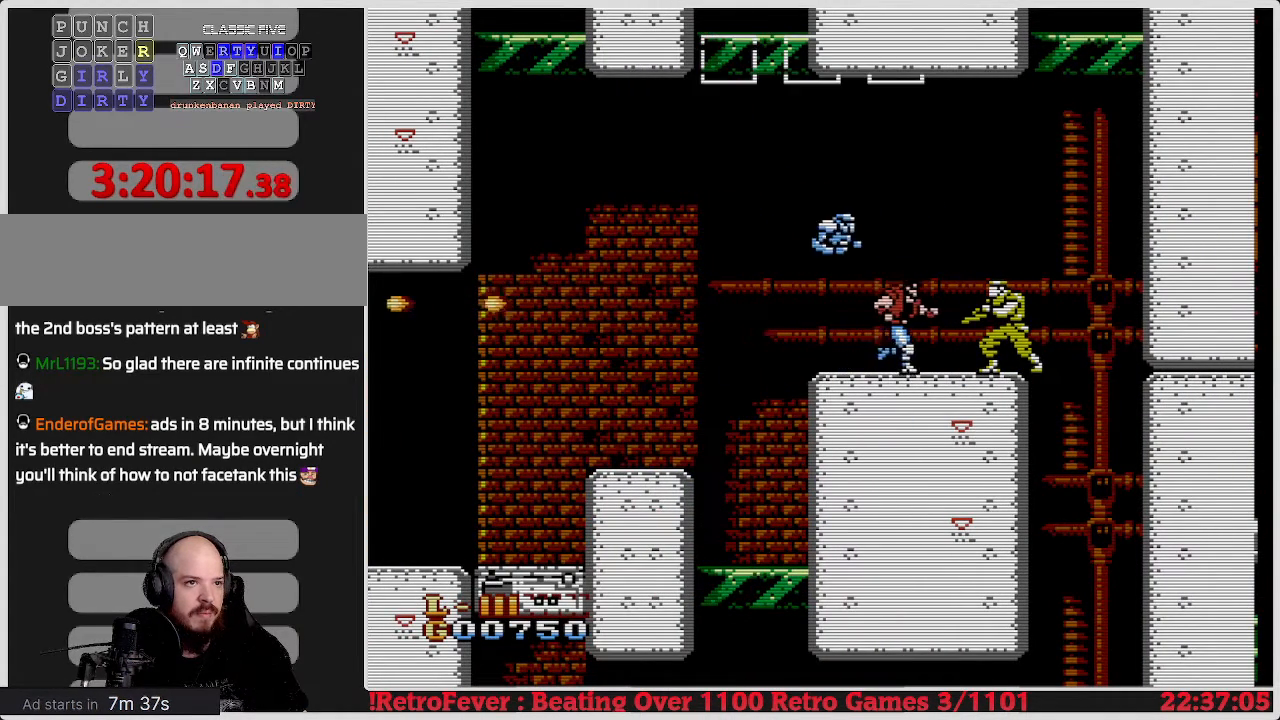
{"buttons": ["DPAD_DOWN"], "events": [[200, "DPAD_DOWN", "down"], [250, "B", "down"], [267, "DPAD_RIGHT", "up"], [333, "B", "up"], [383, "B", "down"], [450, "B", "up"]]}
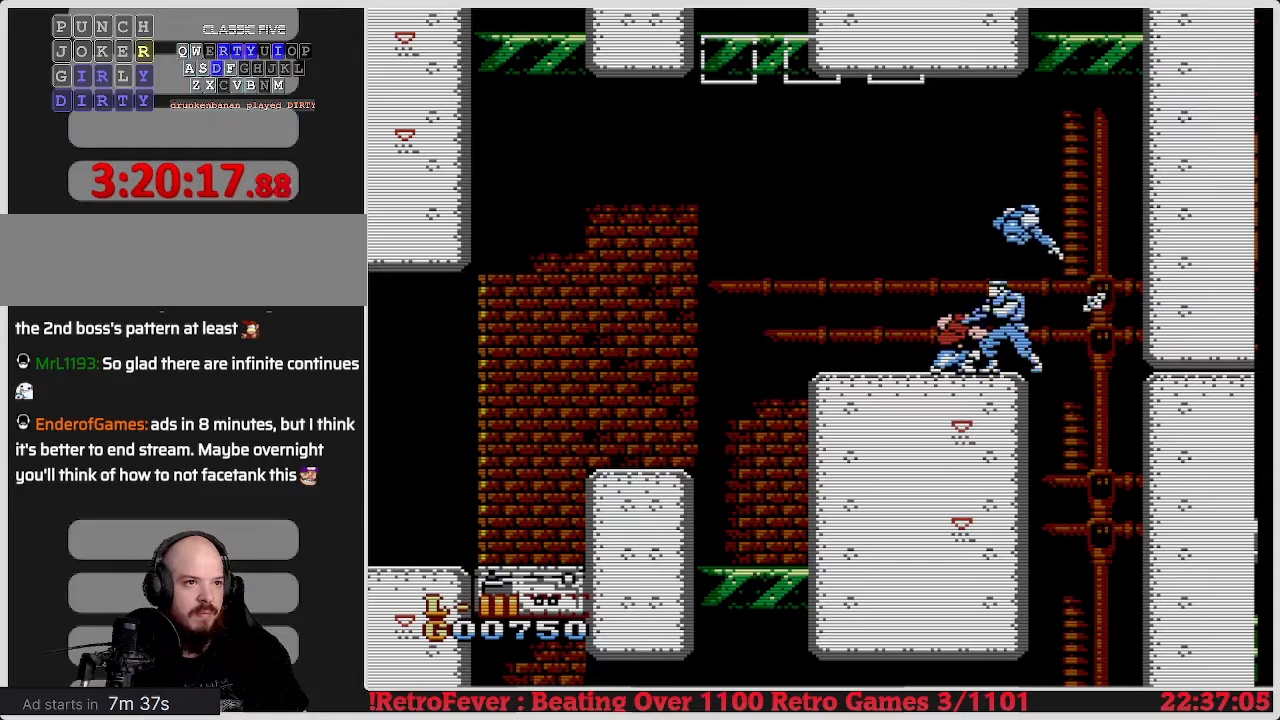
{"buttons": ["B", "DPAD_DOWN"], "events": [[67, "B", "down"], [183, "B", "up"], [283, "B", "down"]]}
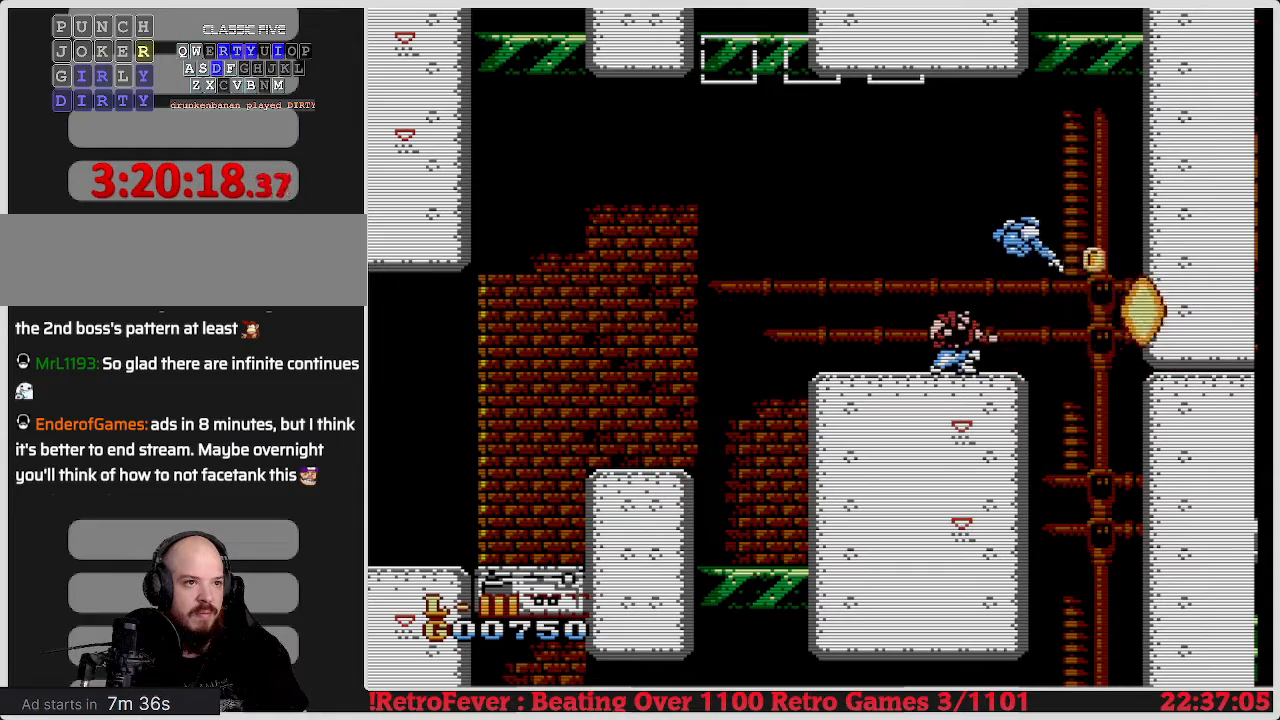
{"buttons": ["DPAD_RIGHT"], "events": [[50, "B", "up"], [267, "DPAD_DOWN", "up"], [267, "DPAD_RIGHT", "down"]]}
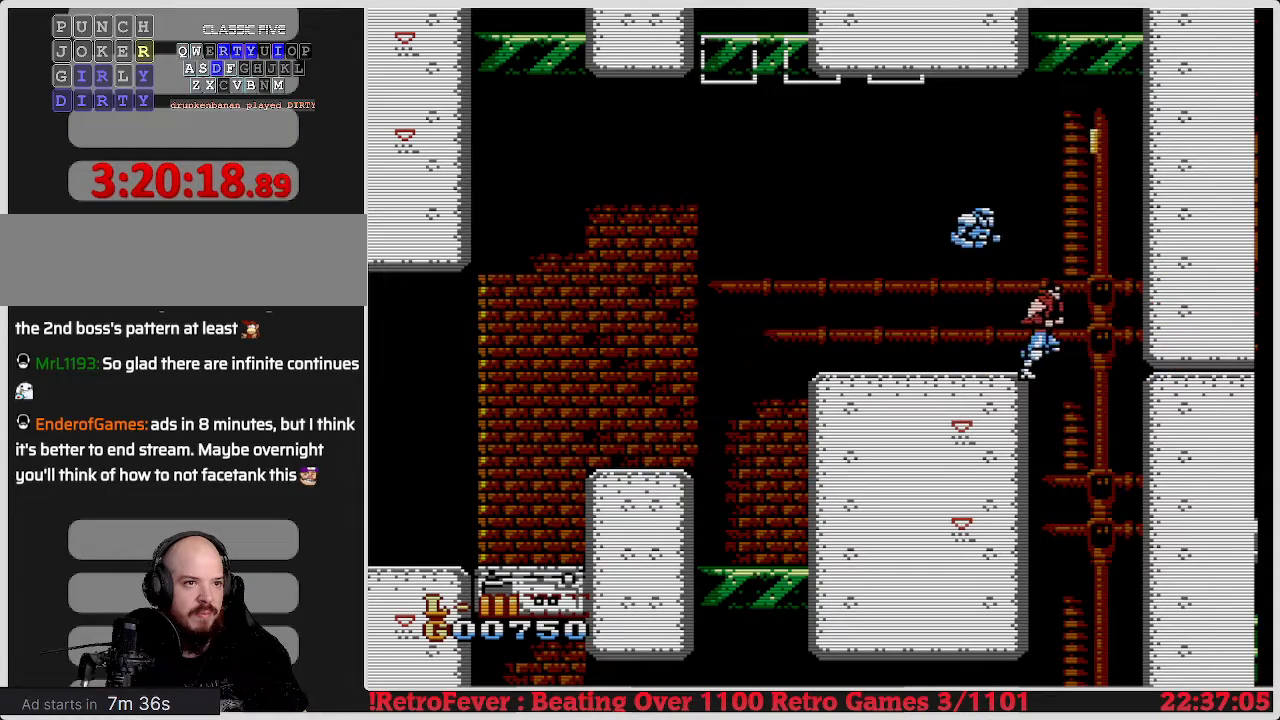
{"buttons": [], "events": [[217, "DPAD_RIGHT", "up"], [333, "DPAD_LEFT", "down"], [383, "DPAD_LEFT", "up"]]}
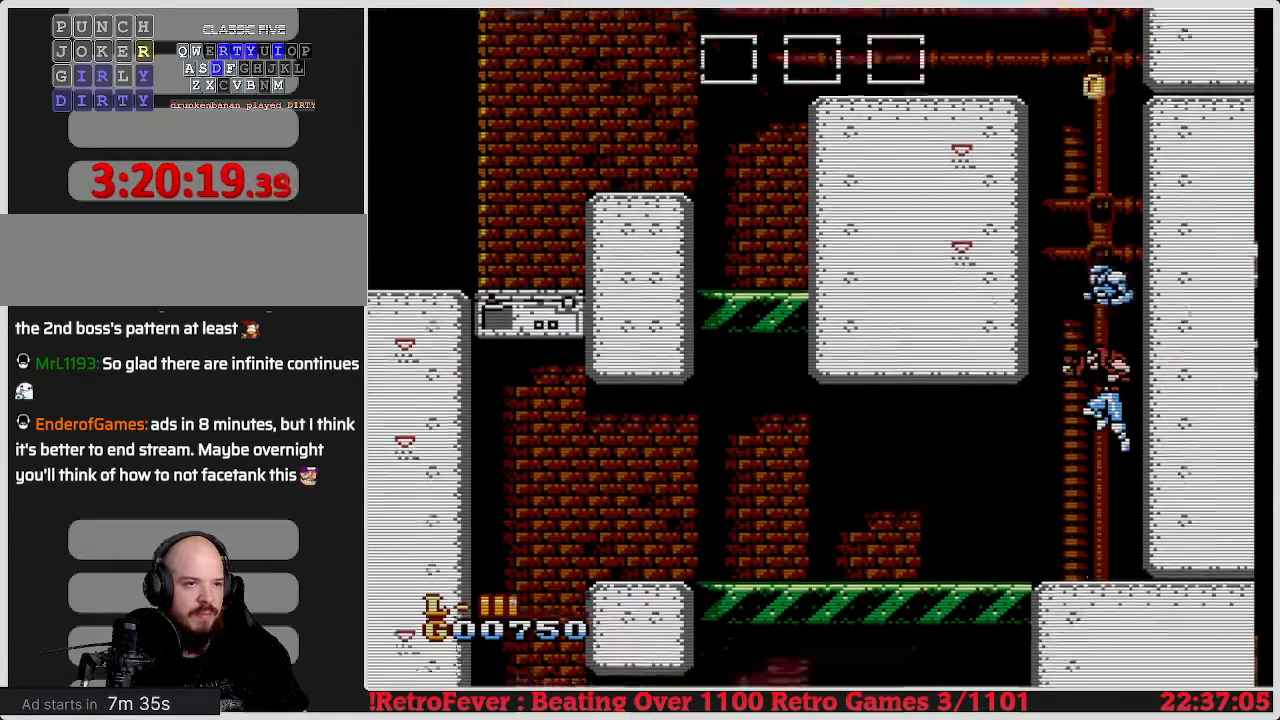
{"buttons": ["DPAD_LEFT"], "events": [[367, "DPAD_LEFT", "down"]]}
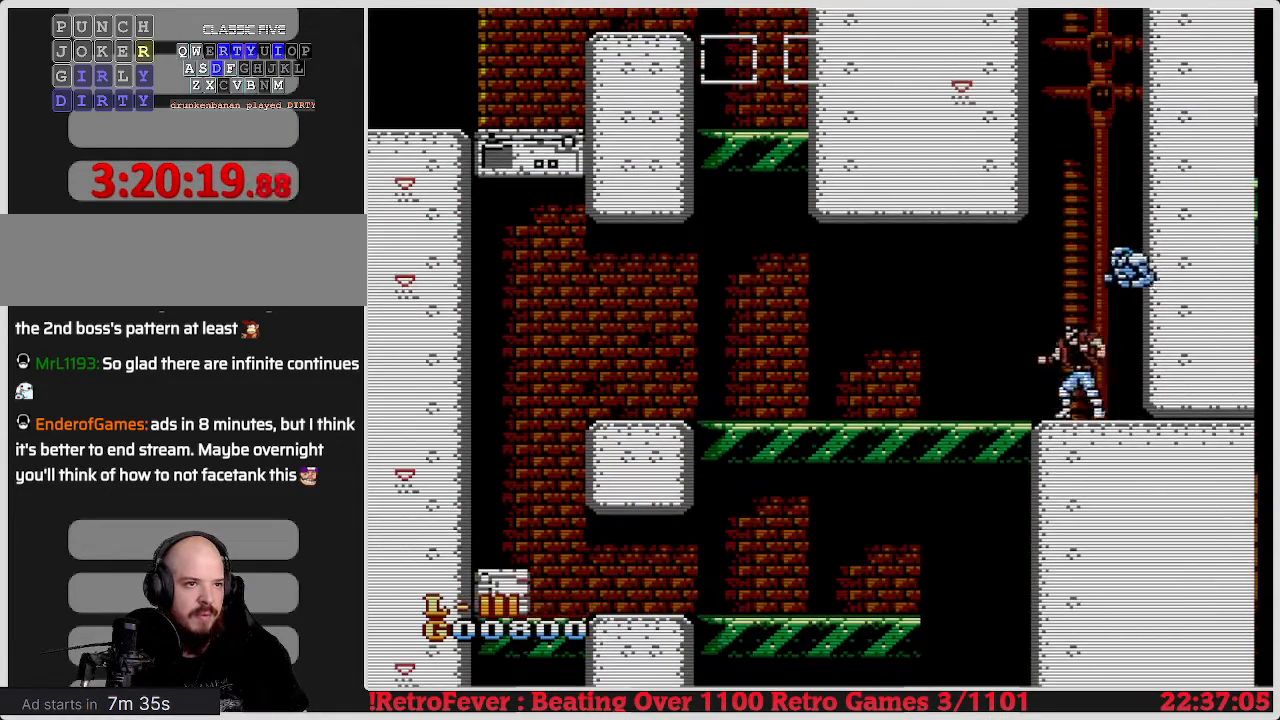
{"buttons": ["DPAD_LEFT"], "events": []}
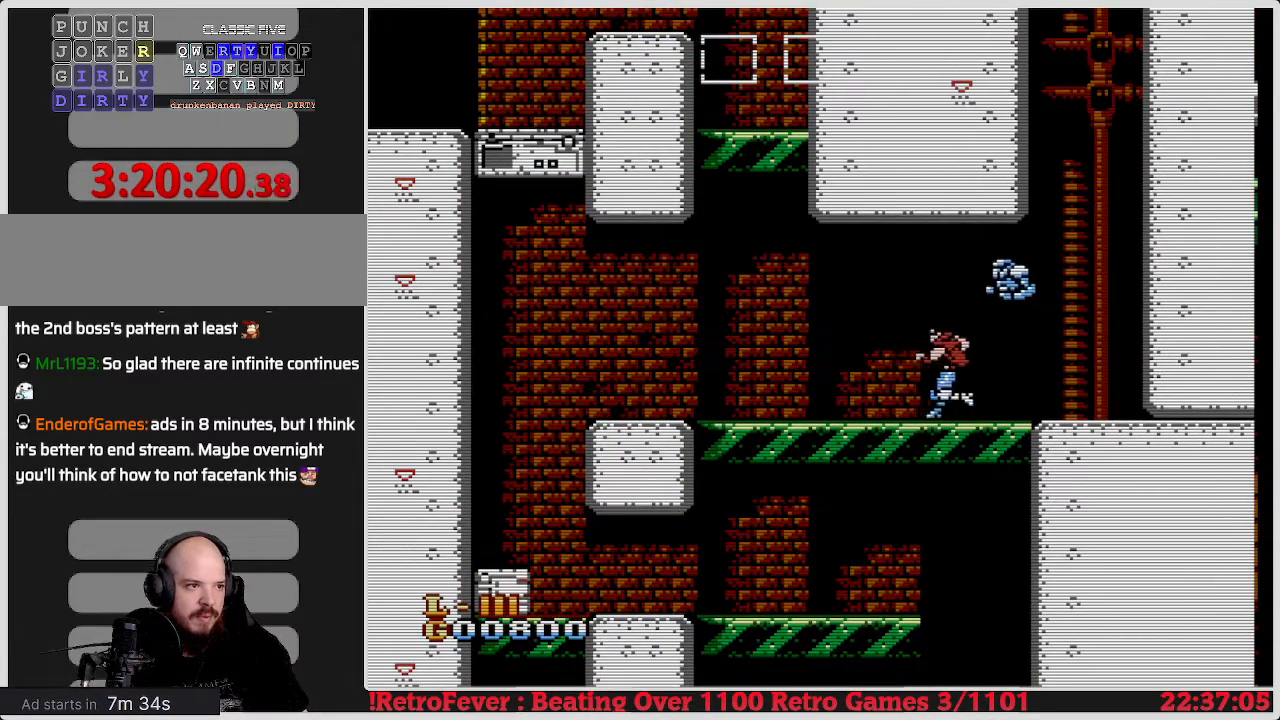
{"buttons": ["DPAD_LEFT"], "events": []}
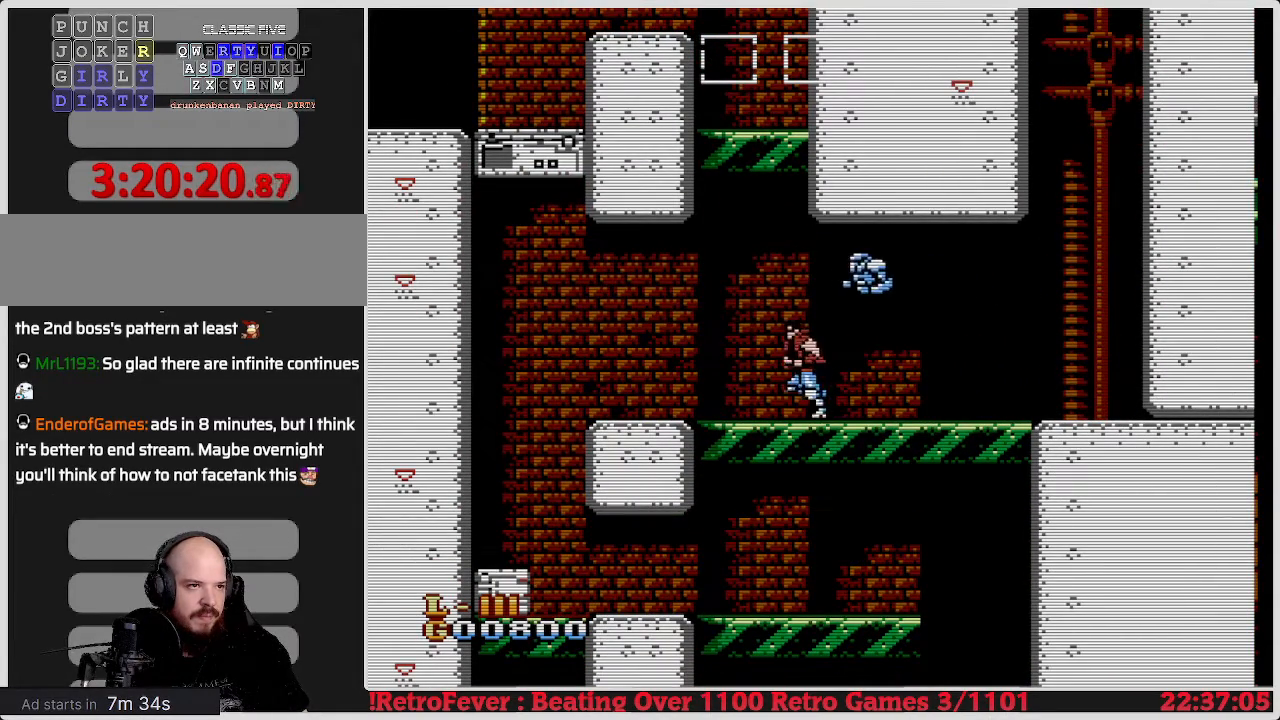
{"buttons": ["DPAD_LEFT"], "events": []}
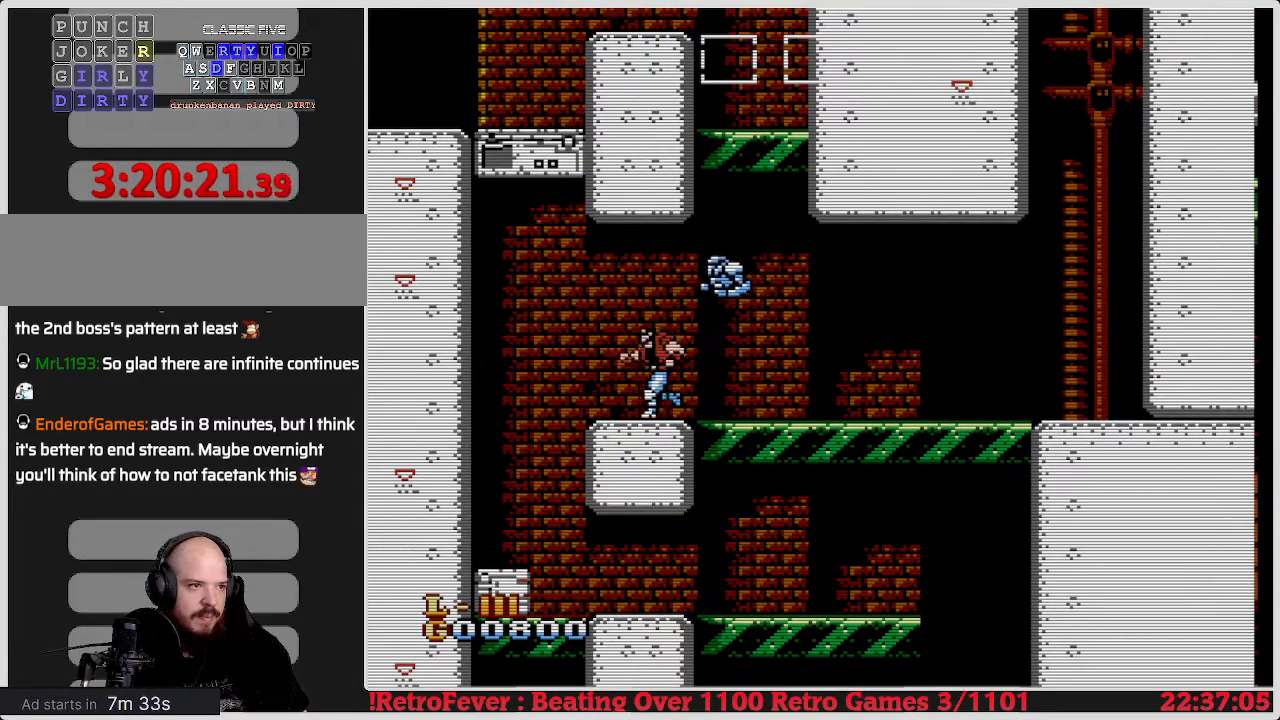
{"buttons": ["DPAD_RIGHT"], "events": [[383, "DPAD_LEFT", "up"], [433, "DPAD_RIGHT", "down"]]}
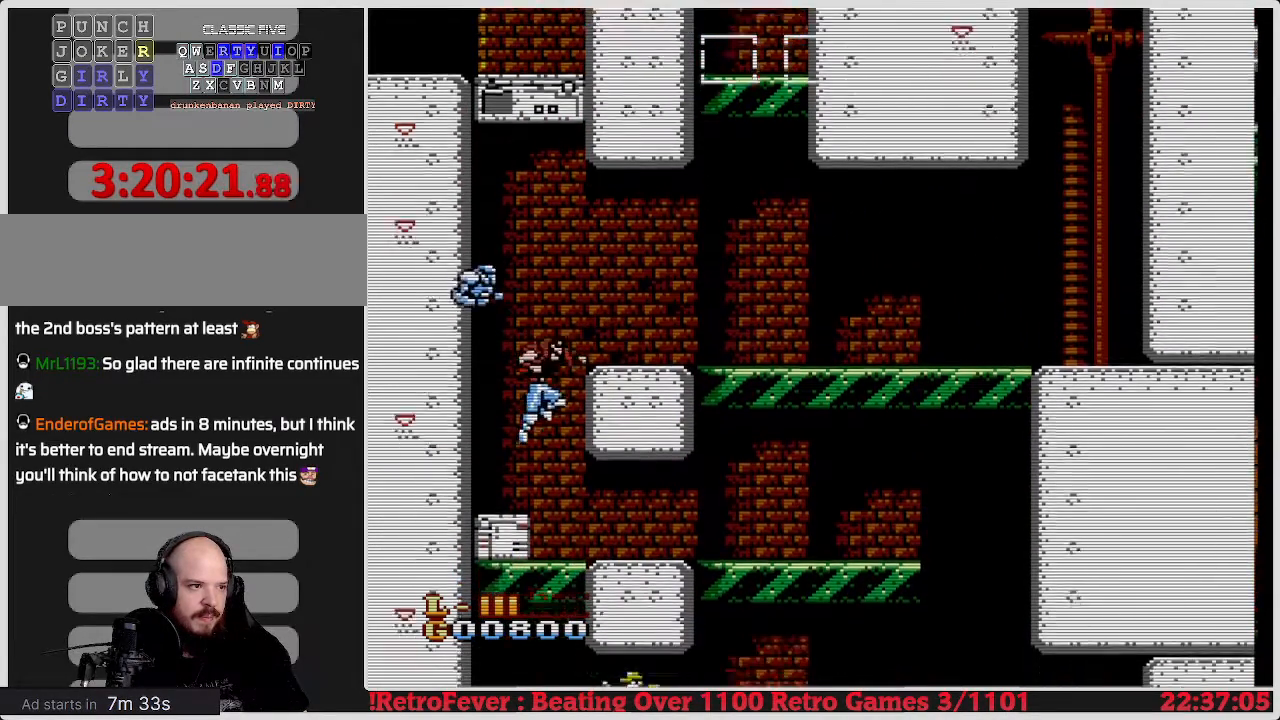
{"buttons": ["DPAD_DOWN"], "events": [[317, "DPAD_RIGHT", "up"], [350, "DPAD_LEFT", "down"], [467, "DPAD_DOWN", "down"], [483, "DPAD_LEFT", "up"]]}
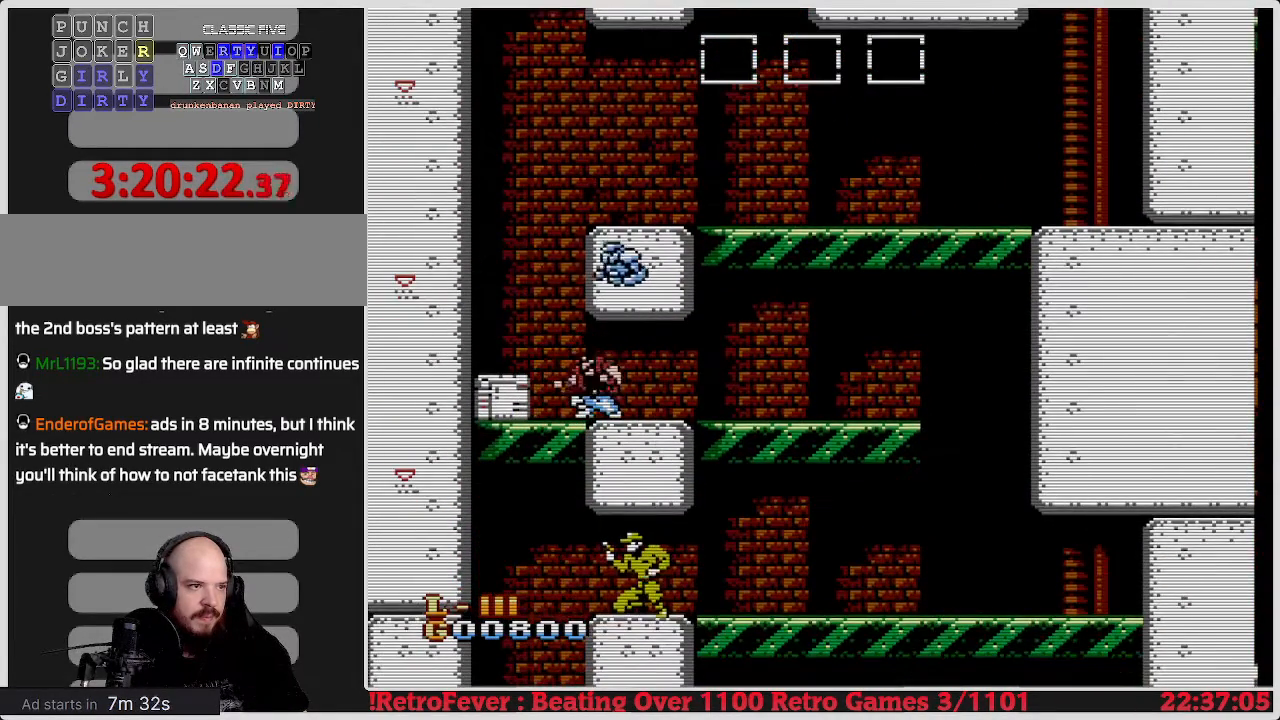
{"buttons": ["DPAD_LEFT"], "events": [[67, "B", "down"], [217, "B", "up"], [333, "DPAD_DOWN", "up"], [367, "DPAD_LEFT", "down"]]}
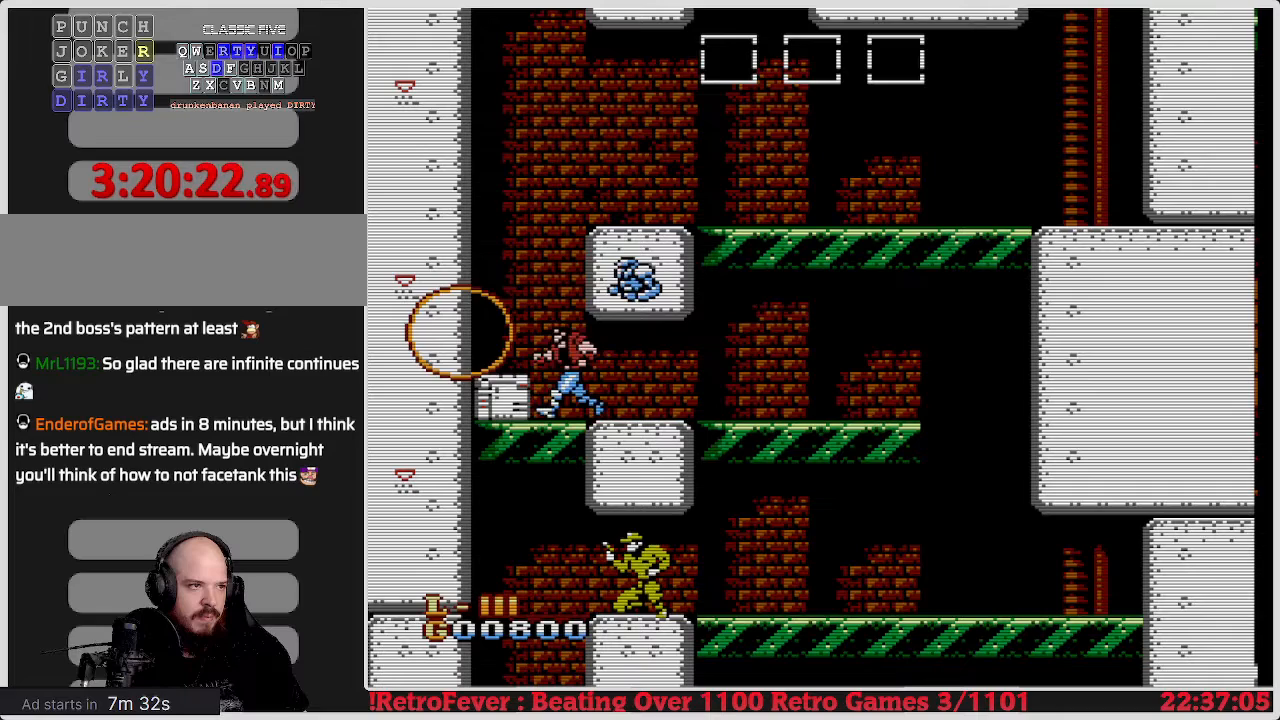
{"buttons": ["DPAD_DOWN"], "events": [[83, "DPAD_DOWN", "down"], [83, "DPAD_LEFT", "up"], [167, "B", "down"], [267, "B", "up"], [350, "B", "down"], [450, "B", "up"]]}
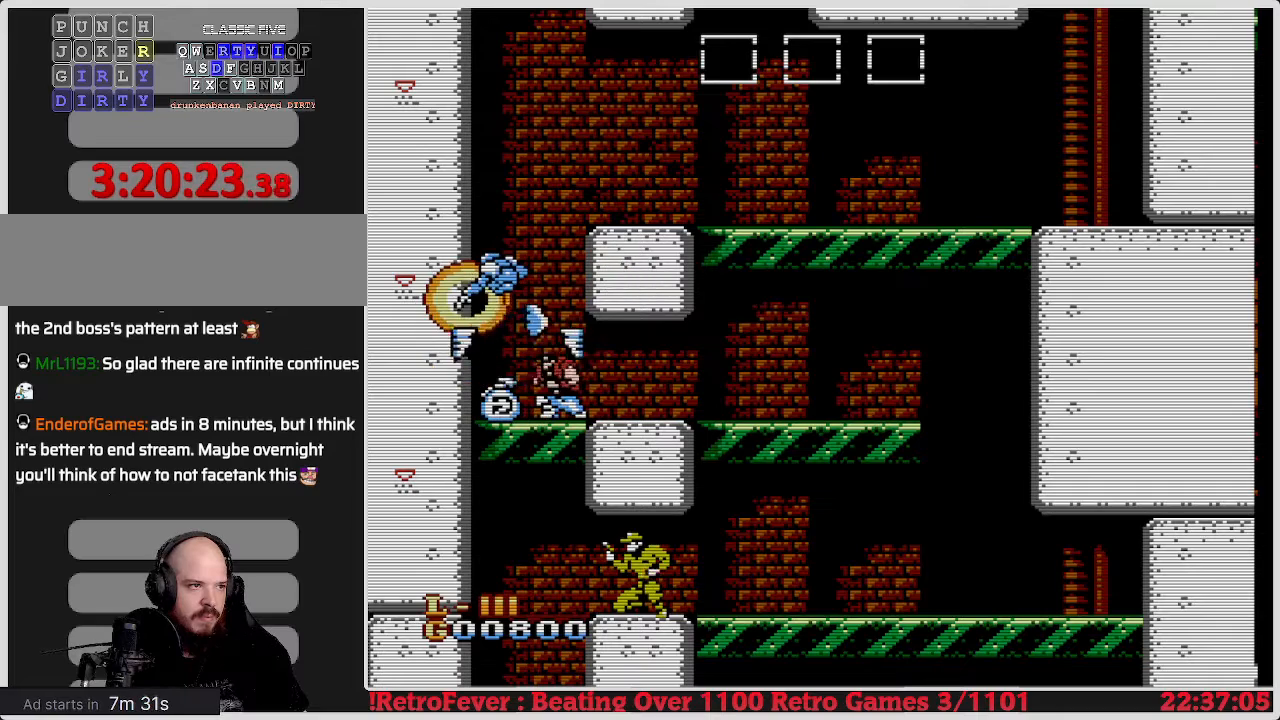
{"buttons": ["DPAD_DOWN"], "events": [[67, "B", "down"], [183, "B", "up"], [317, "B", "down"], [333, "B", "up"]]}
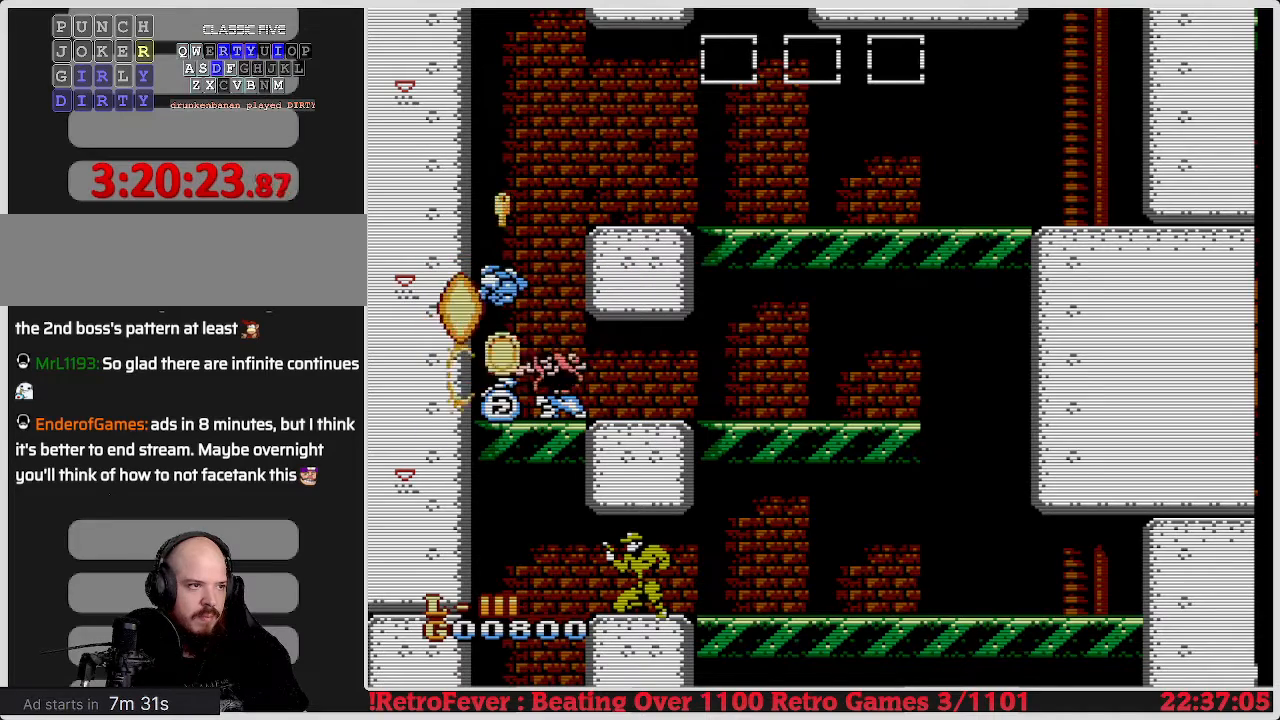
{"buttons": ["B", "DPAD_DOWN"], "events": [[83, "B", "down"], [100, "B", "up"], [400, "B", "down"]]}
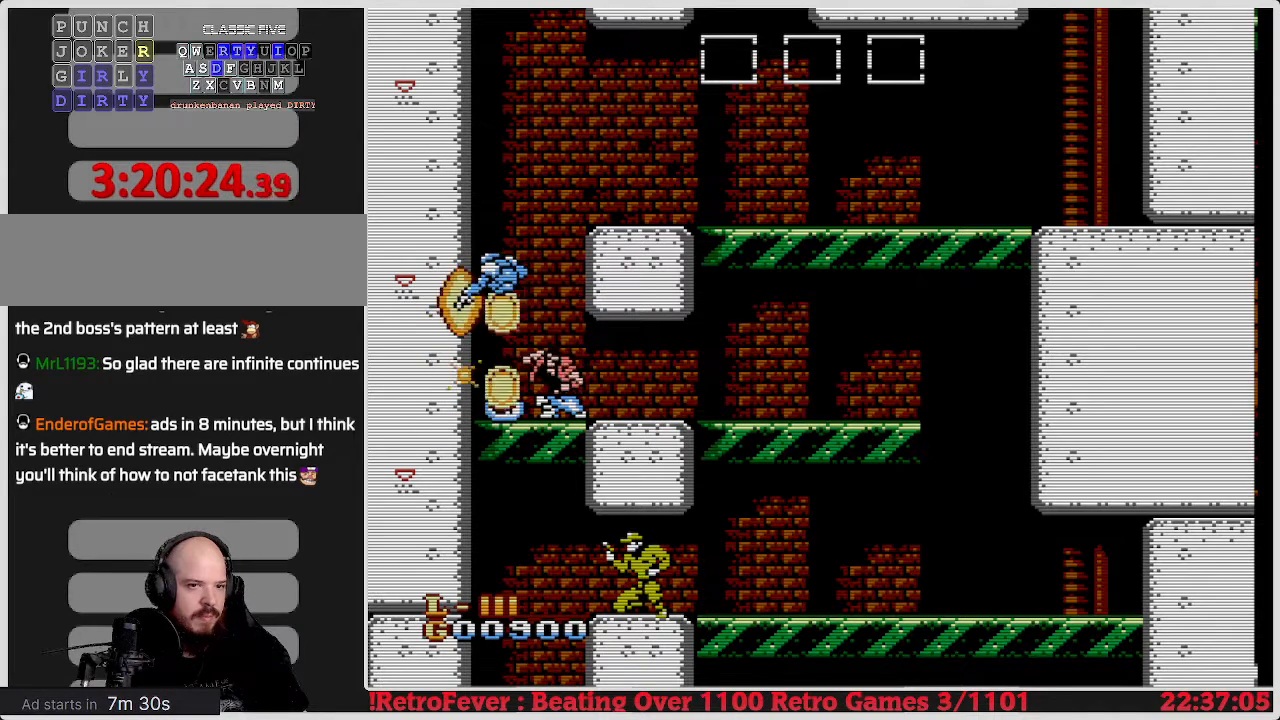
{"buttons": ["B", "DPAD_DOWN"], "events": [[233, "B", "up"], [250, "B", "down"]]}
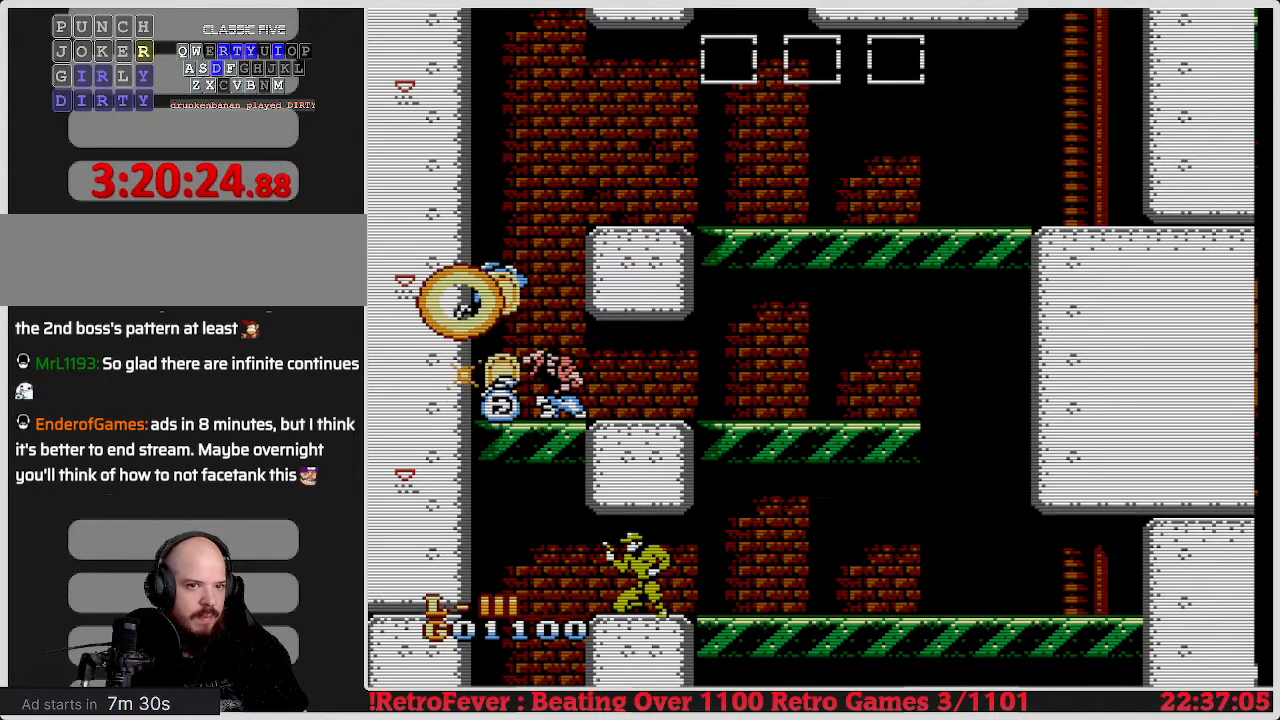
{"buttons": ["B", "DPAD_DOWN"], "events": [[100, "B", "up"], [133, "B", "down"]]}
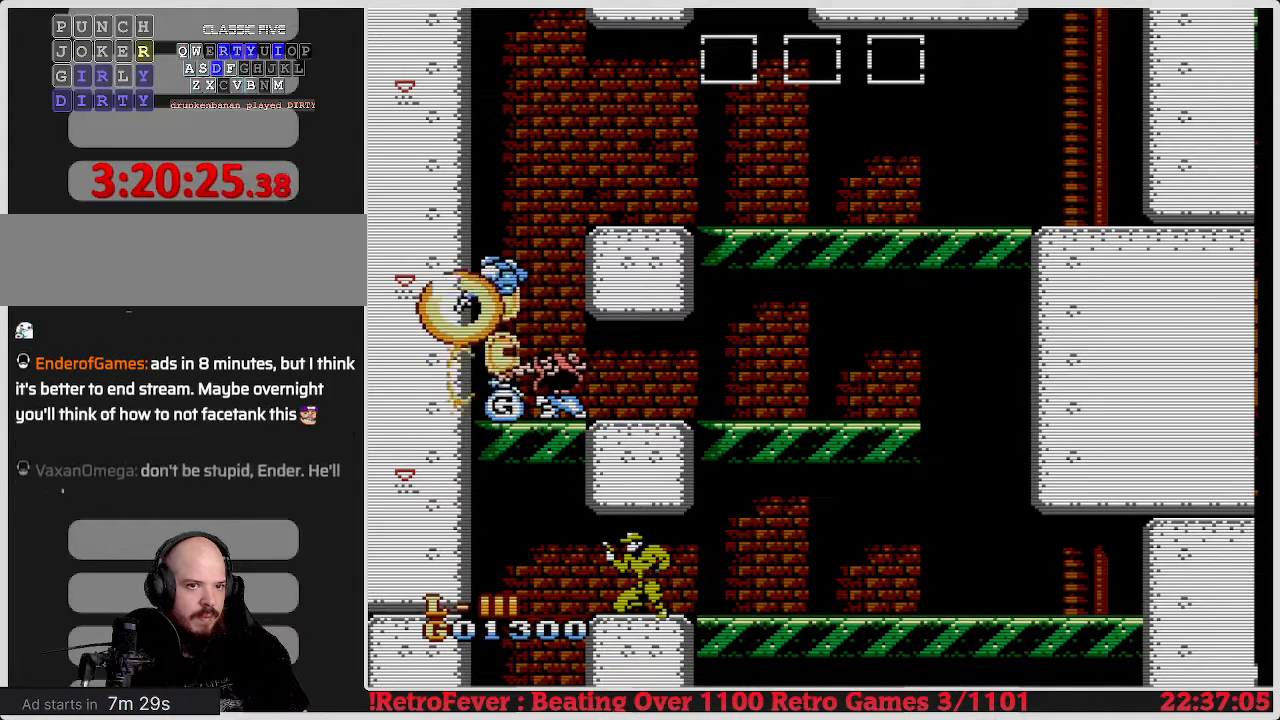
{"buttons": ["DPAD_DOWN"], "events": [[283, "B", "up"]]}
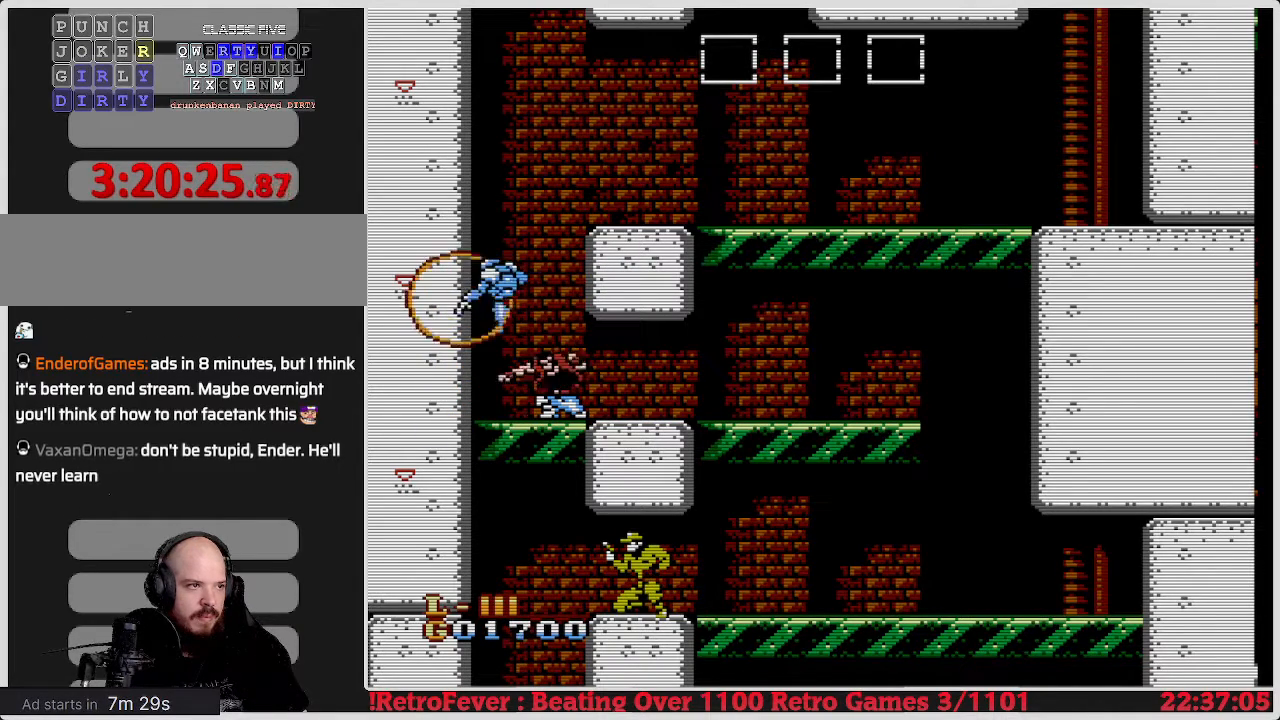
{"buttons": ["DPAD_DOWN"], "events": [[433, "B", "down"], [467, "B", "up"]]}
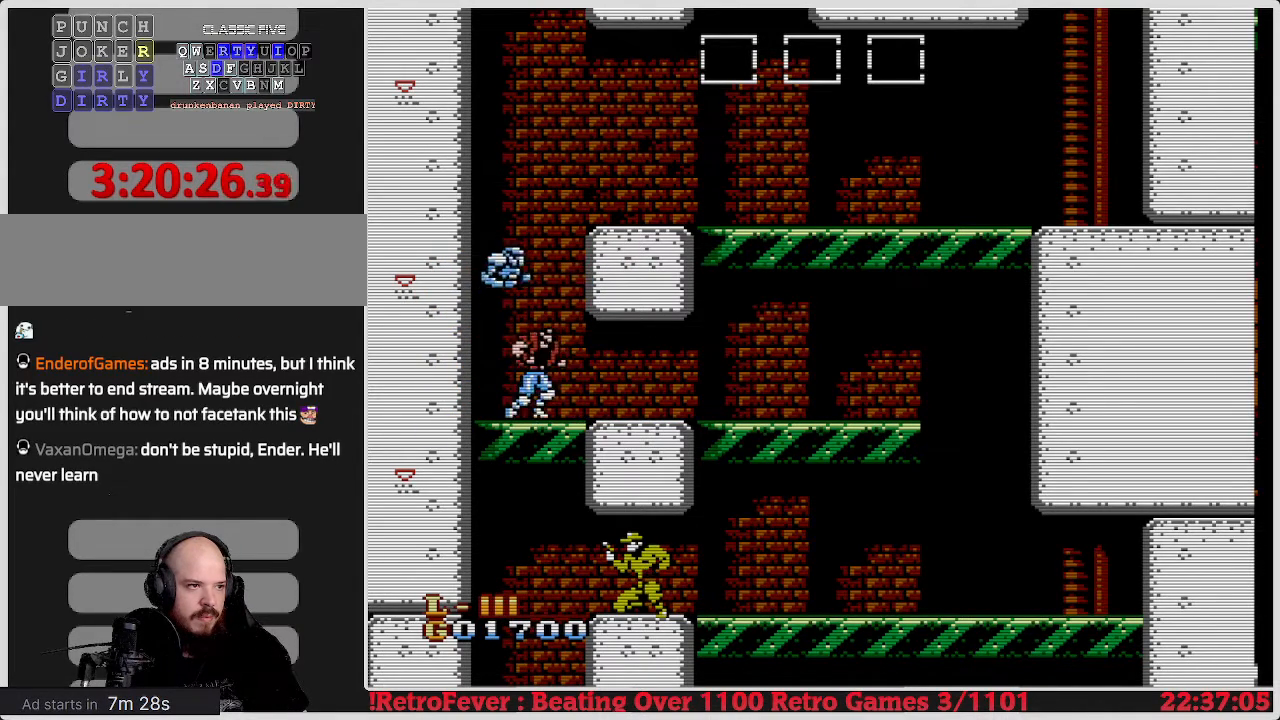
{"buttons": ["DPAD_DOWN"], "events": []}
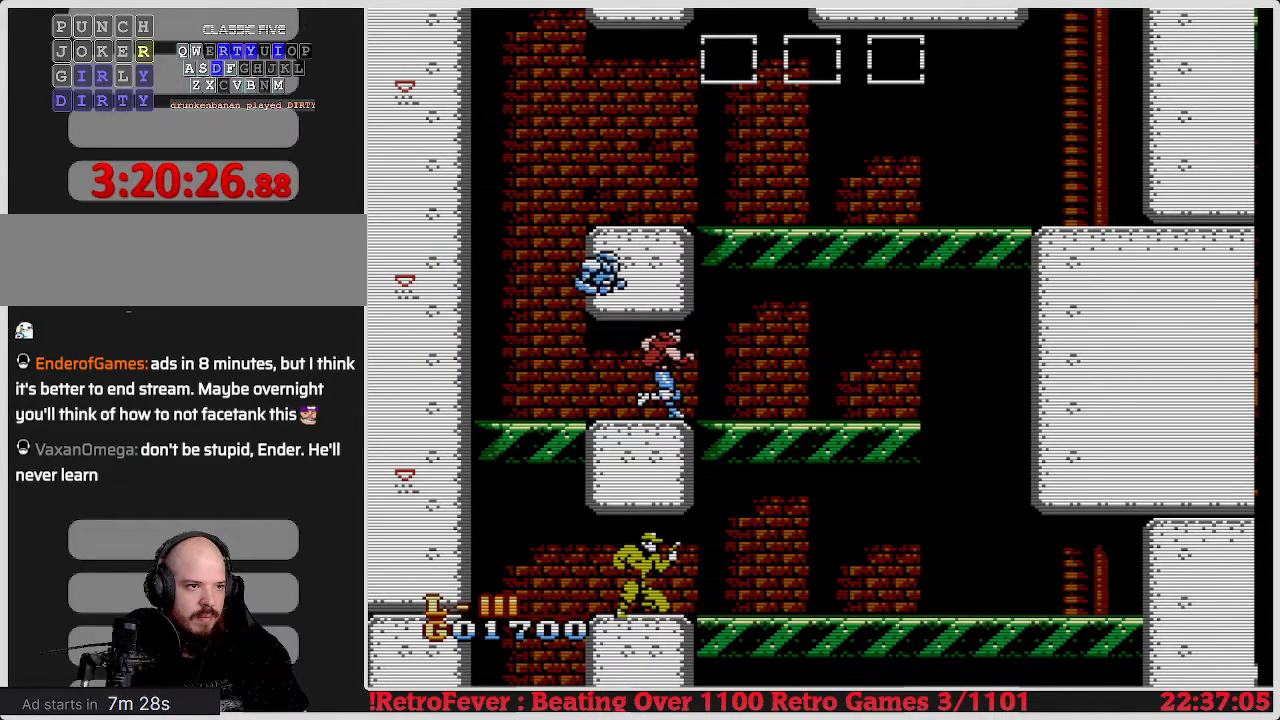
{"buttons": ["DPAD_RIGHT"], "events": [[17, "B", "down"], [50, "B", "up"], [50, "DPAD_DOWN", "up"], [50, "DPAD_LEFT", "down"], [67, "DPAD_LEFT", "up"], [67, "DPAD_RIGHT", "down"]]}
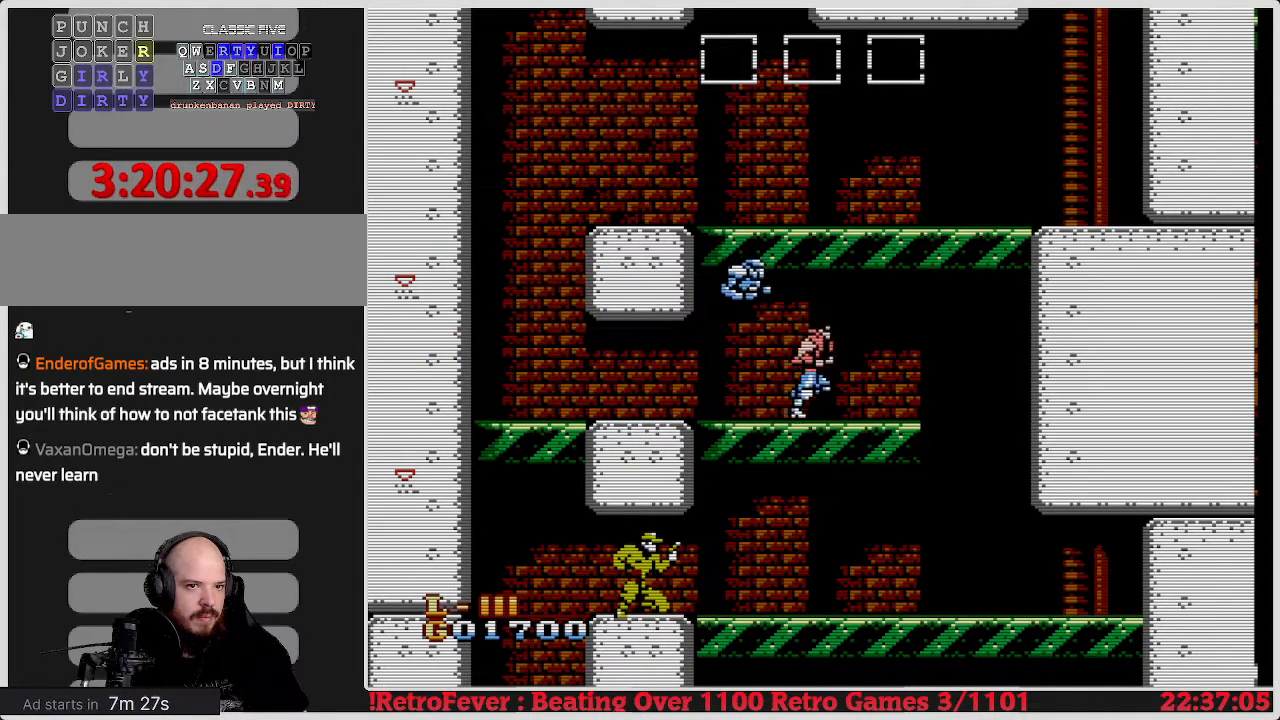
{"buttons": ["DPAD_RIGHT"], "events": []}
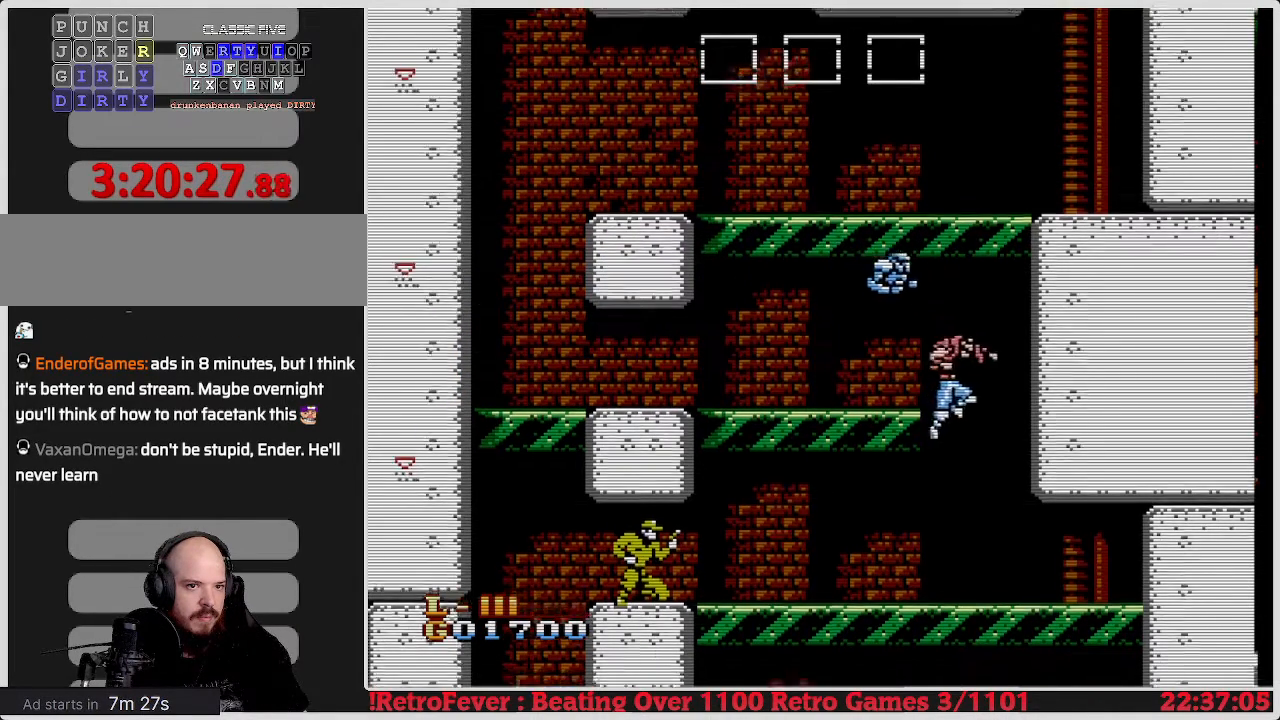
{"buttons": ["DPAD_LEFT"], "events": [[267, "DPAD_LEFT", "down"], [267, "DPAD_RIGHT", "up"]]}
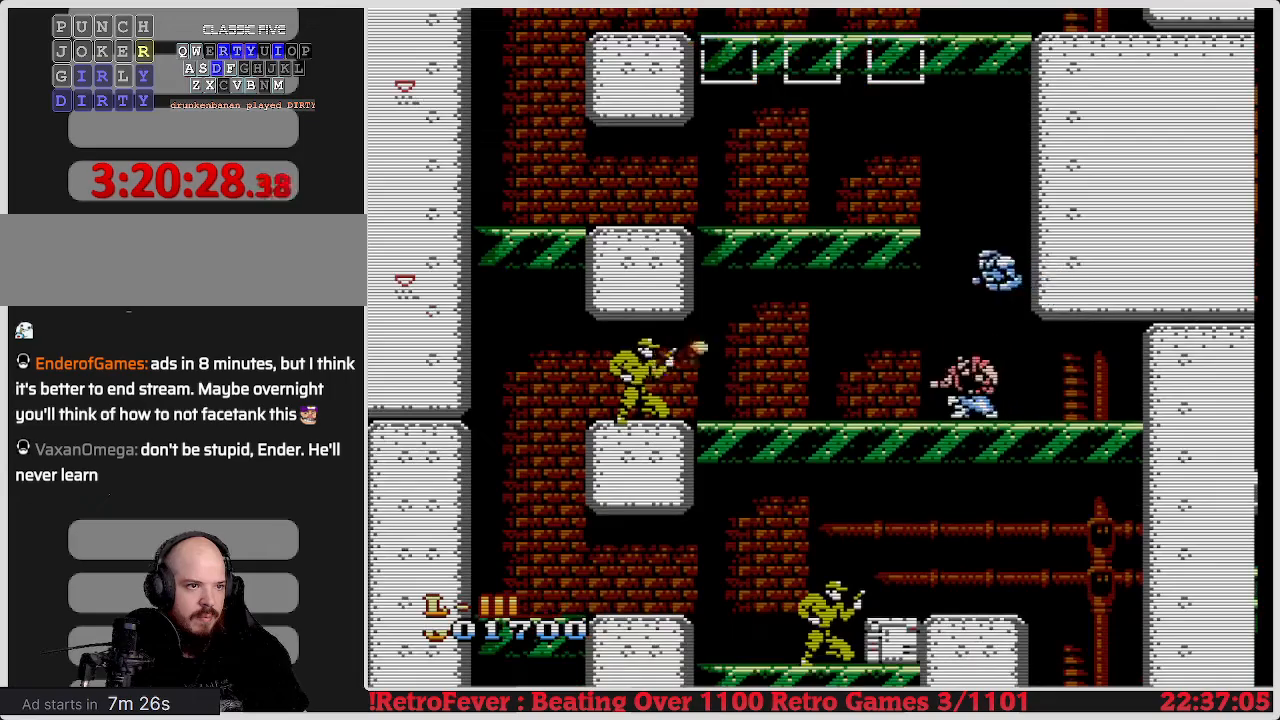
{"buttons": ["DPAD_DOWN"], "events": [[83, "DPAD_DOWN", "down"], [83, "DPAD_LEFT", "up"]]}
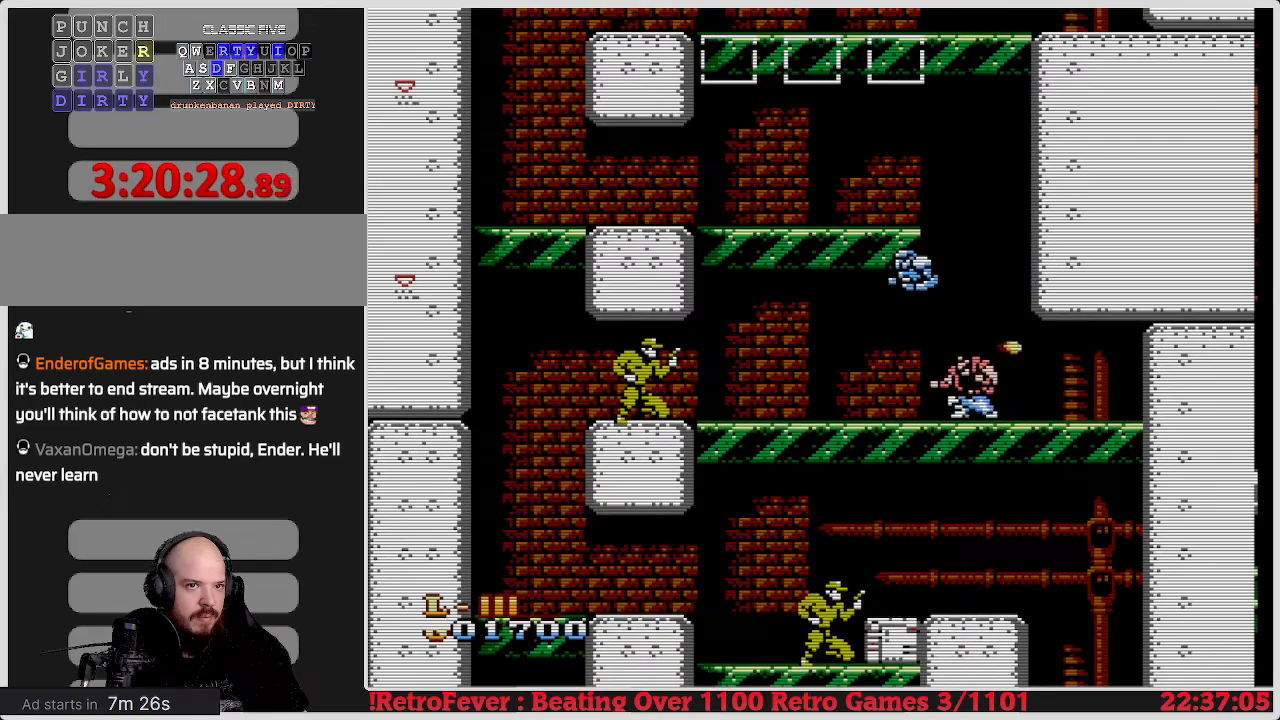
{"buttons": ["DPAD_LEFT"], "events": [[167, "DPAD_DOWN", "up"], [183, "DPAD_LEFT", "down"]]}
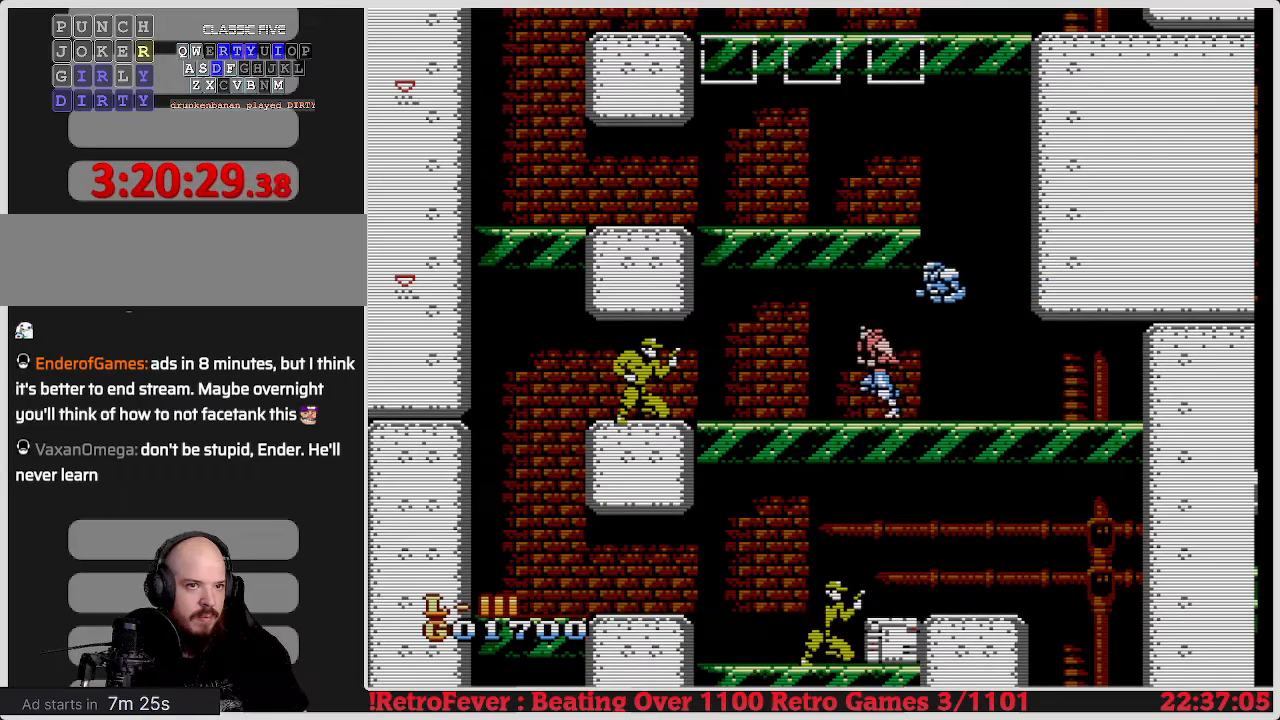
{"buttons": ["DPAD_LEFT"], "events": []}